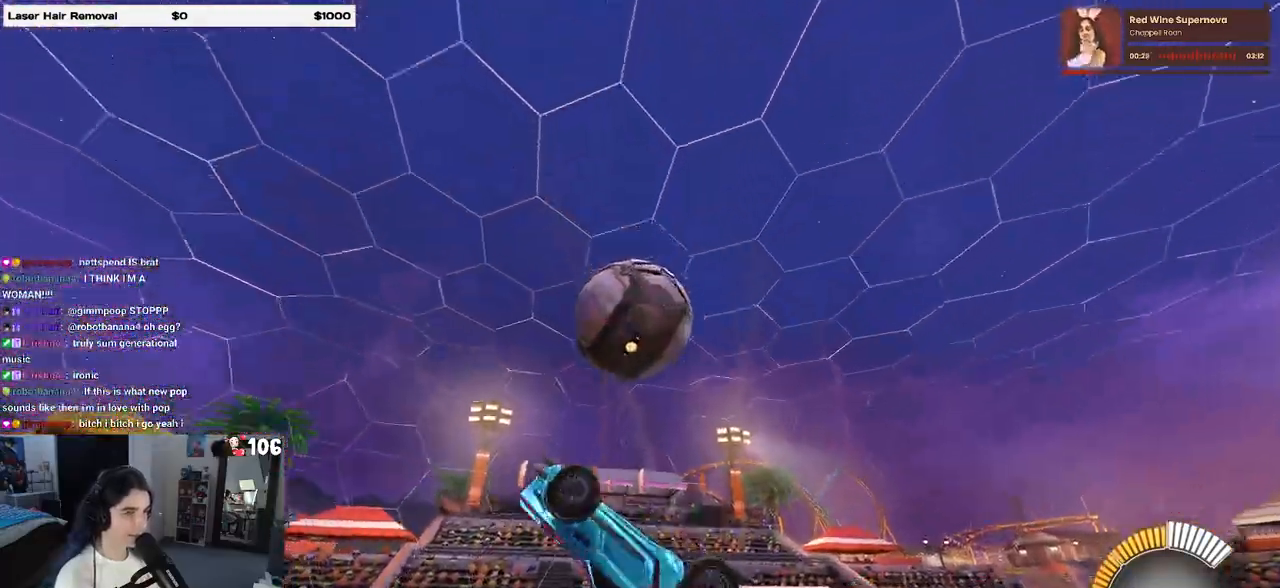
Gameplay with a controller (PlayStation layout); each line is a JSON object with the inputs held at the frame after it. "events" lists button and stick changes between this image and that frame as [ms after this image, input, new state], when the widget could be followed in between.
{"buttons": ["L1", "R1"], "left_stick": "center", "right_stick": "center", "events": [[33, "left_stick", "center"], [167, "R1", "down"], [250, "L1", "down"], [300, "left_stick", "up-left"], [450, "left_stick", "center"]]}
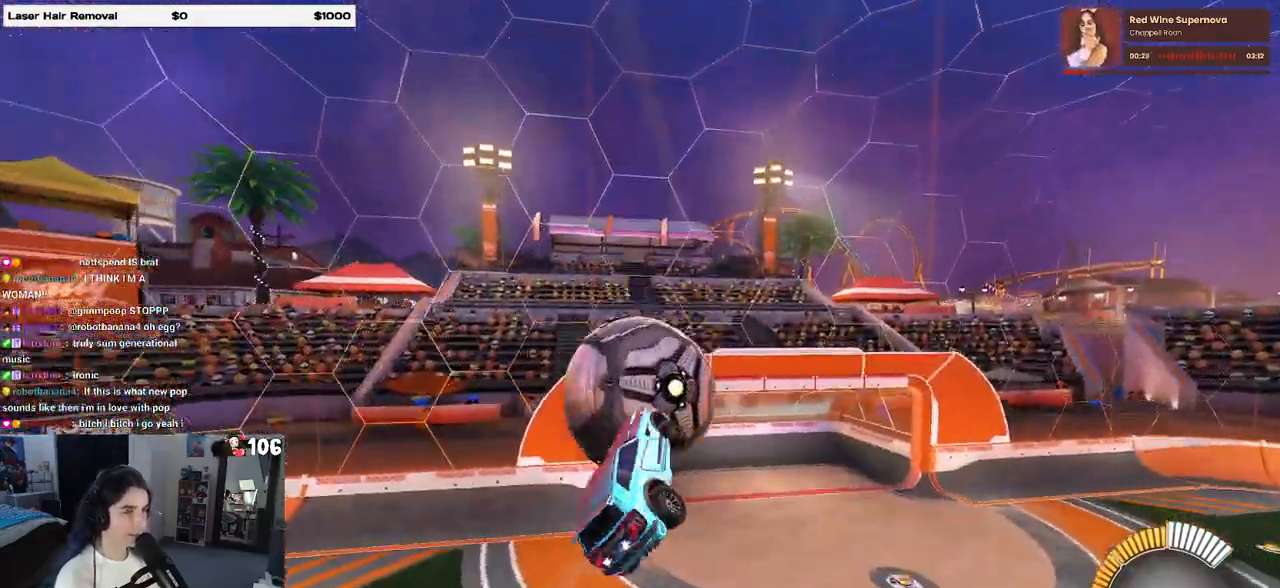
{"buttons": ["L1", "R1"], "left_stick": "up-right", "right_stick": "center", "events": [[17, "left_stick", "down-right"], [150, "left_stick", "right"], [483, "left_stick", "up-right"]]}
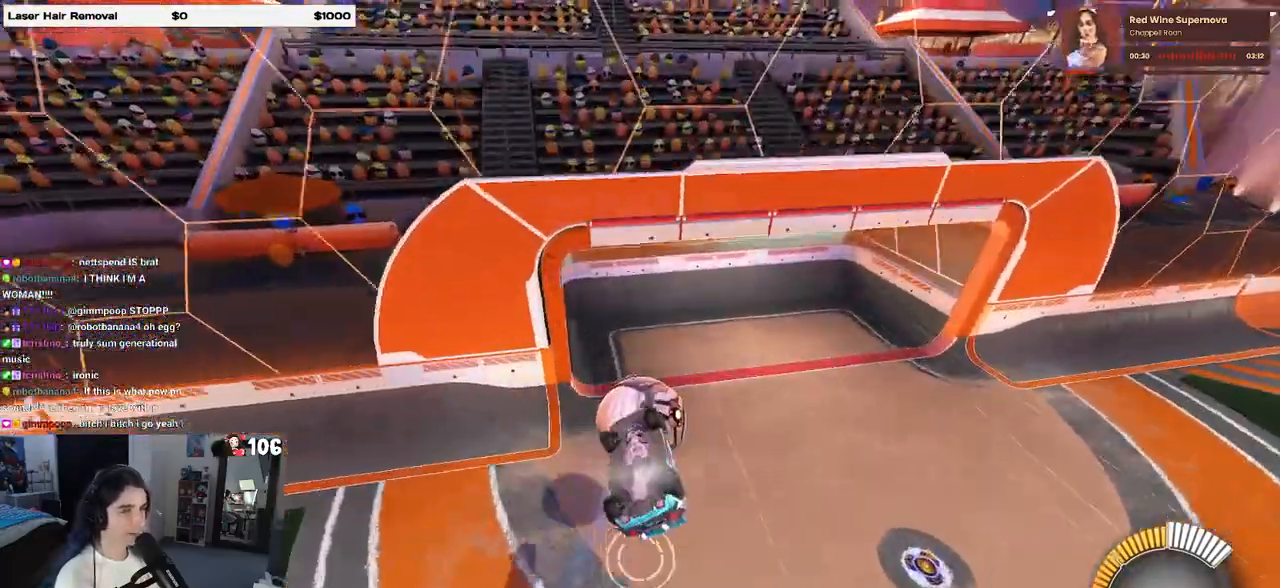
{"buttons": ["L1"], "left_stick": "up-left", "right_stick": "center", "events": [[117, "left_stick", "up-left"], [217, "left_stick", "center"], [267, "left_stick", "right"], [317, "R1", "up"], [417, "left_stick", "up"], [467, "left_stick", "up-left"]]}
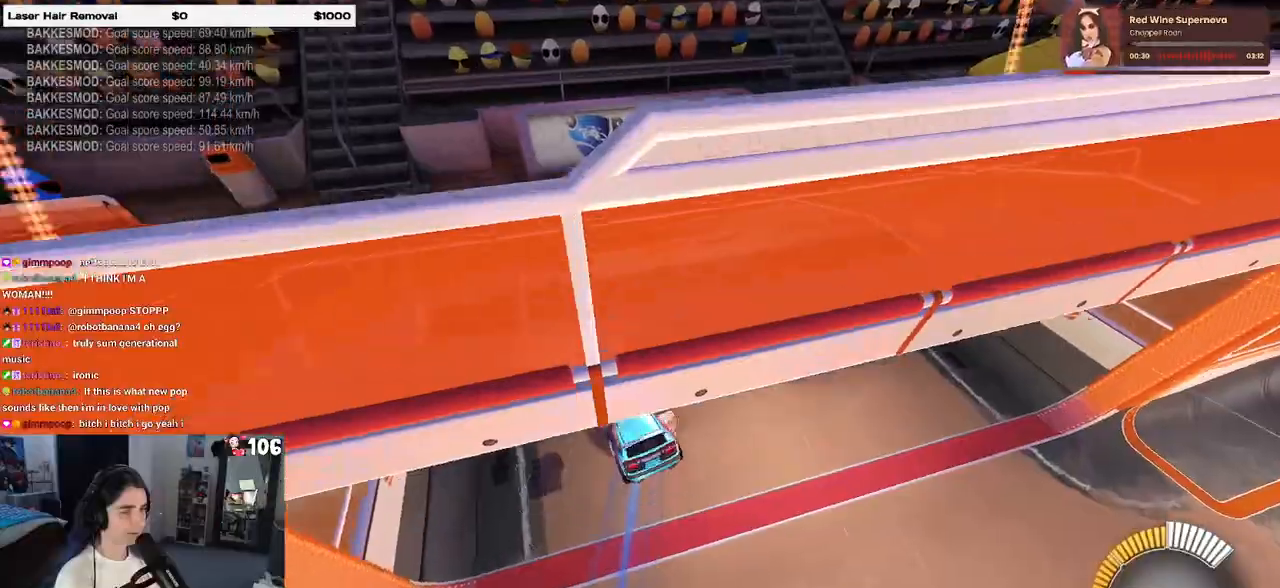
{"buttons": ["L1"], "left_stick": "left", "right_stick": "center", "events": [[300, "left_stick", "left"]]}
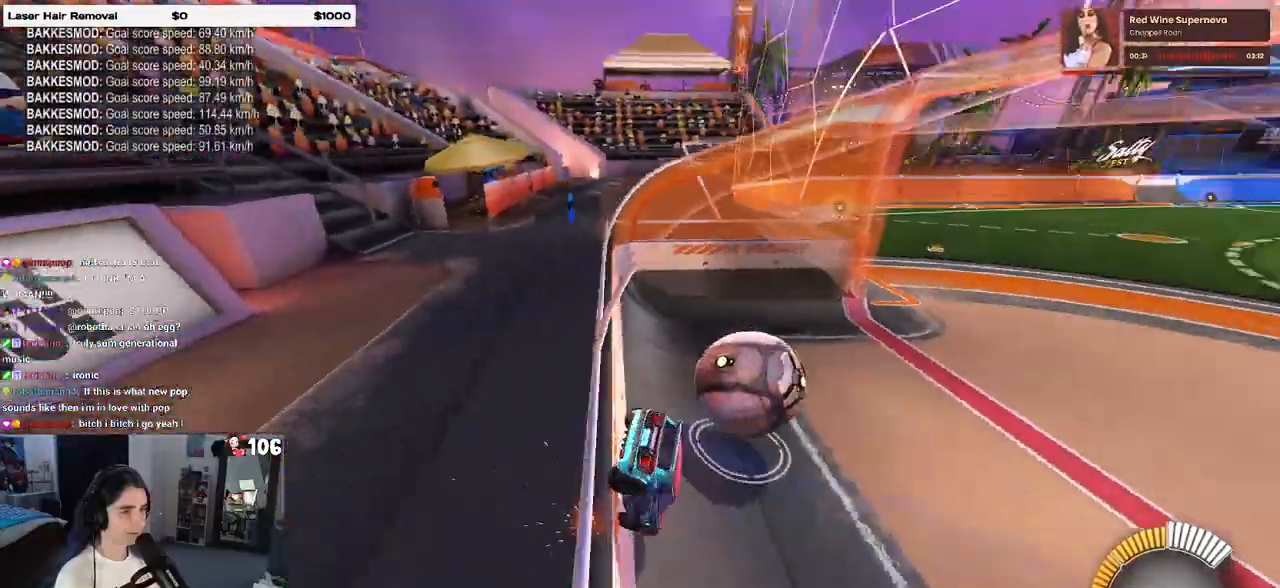
{"buttons": ["R2"], "left_stick": "down-right", "right_stick": "center", "events": [[17, "R2", "down"], [183, "L1", "up"], [217, "left_stick", "center"], [350, "left_stick", "down-right"]]}
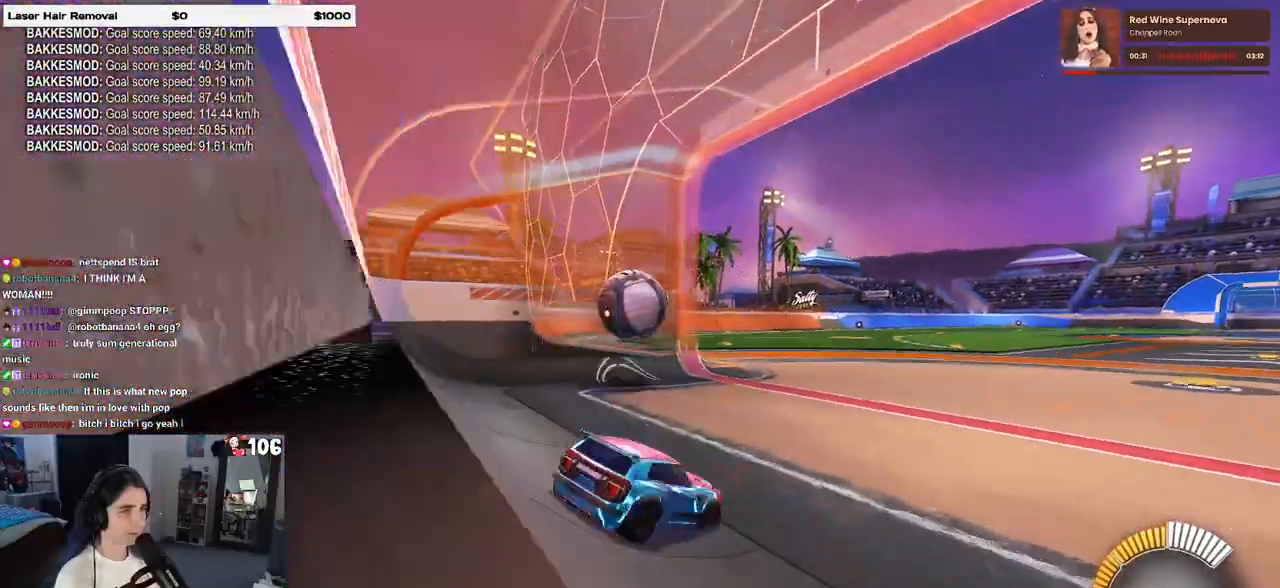
{"buttons": ["R1", "R2"], "left_stick": "down-right", "right_stick": "center", "events": [[17, "left_stick", "center"], [133, "left_stick", "left"], [300, "CROSS", "down"], [300, "left_stick", "down"], [317, "R1", "down"], [383, "left_stick", "down-right"], [483, "CROSS", "up"]]}
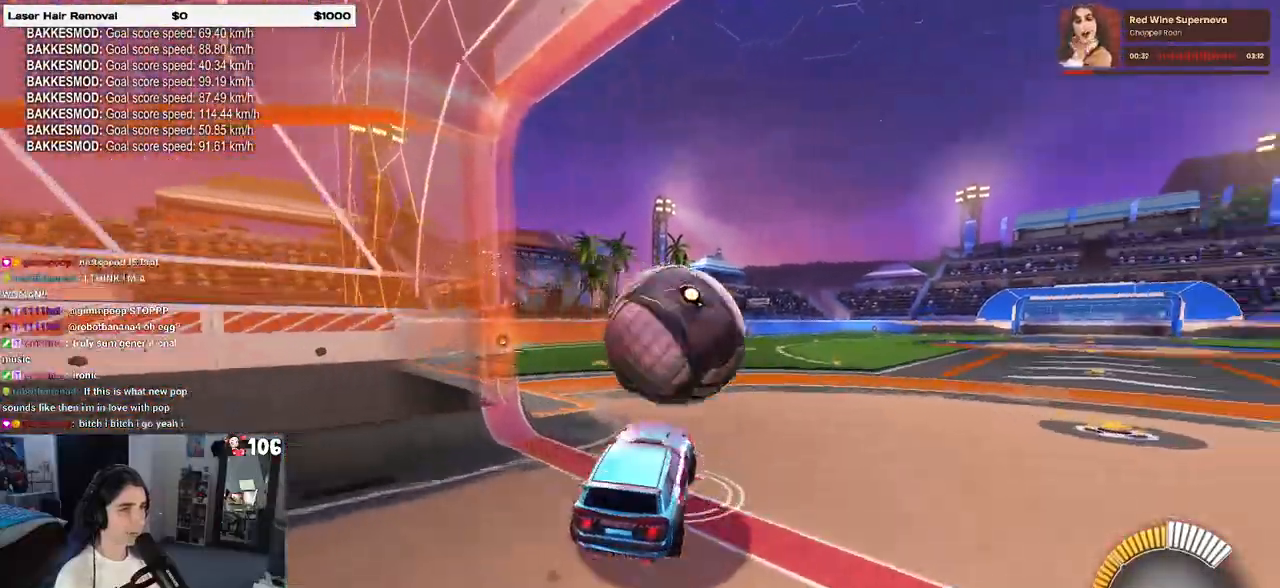
{"buttons": ["SQUARE", "R1", "R2"], "left_stick": "down-right", "right_stick": "center", "events": [[17, "left_stick", "up-right"], [67, "CROSS", "down"], [133, "left_stick", "down-right"], [150, "SQUARE", "down"], [183, "CROSS", "up"], [250, "left_stick", "down"], [417, "left_stick", "down-right"]]}
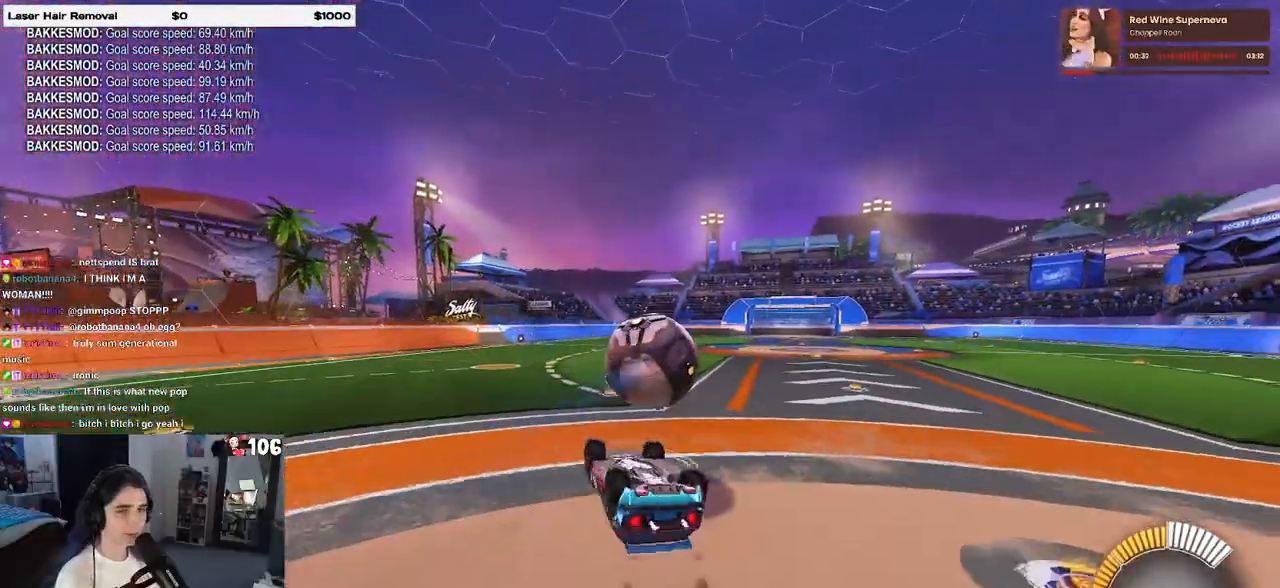
{"buttons": ["R1", "R2"], "left_stick": "left", "right_stick": "center", "events": [[150, "SQUARE", "up"], [150, "left_stick", "right"], [333, "left_stick", "center"], [350, "R3", "down"], [433, "left_stick", "left"], [467, "R3", "up"]]}
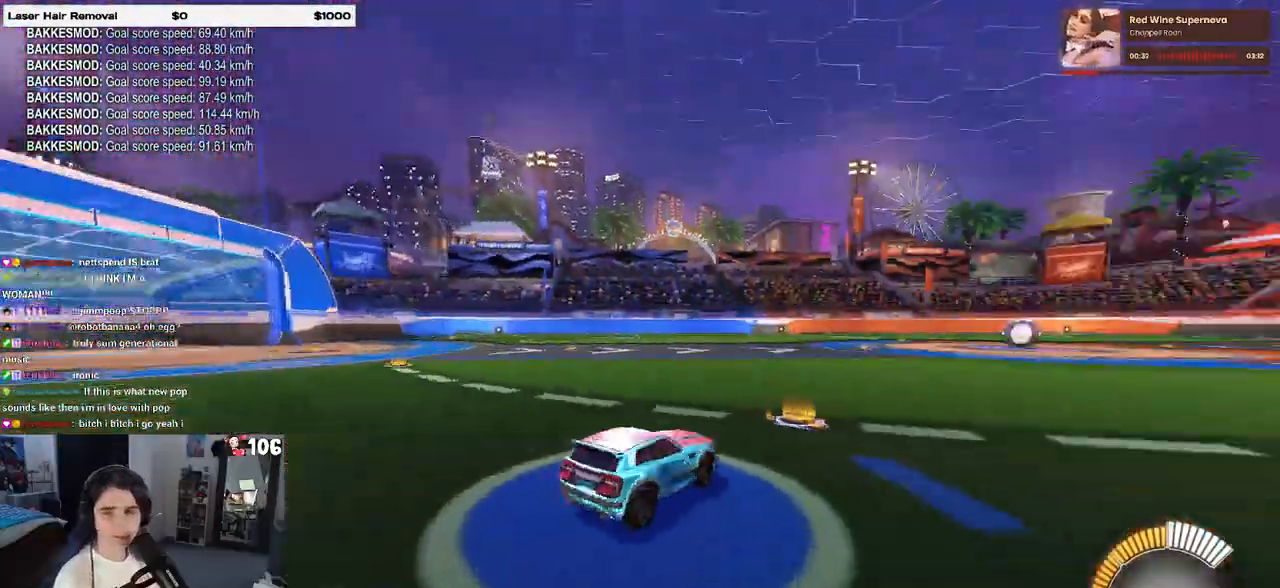
{"buttons": ["R2"], "left_stick": "center", "right_stick": "center", "events": [[233, "TRIANGLE", "down"], [317, "left_stick", "center"], [367, "TRIANGLE", "up"], [483, "R1", "up"]]}
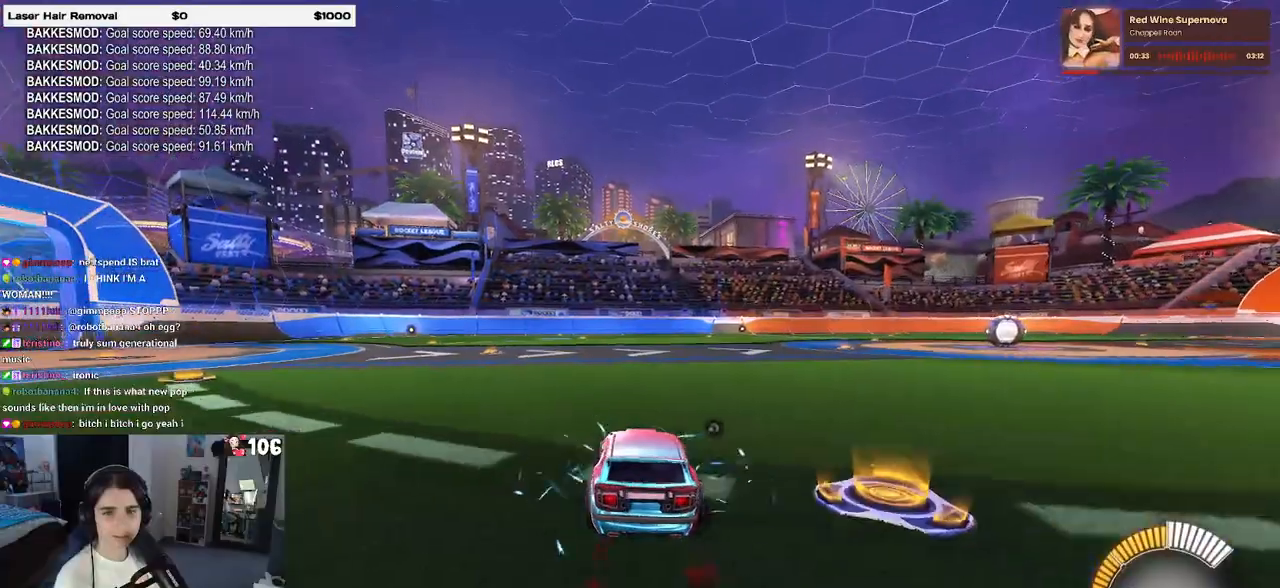
{"buttons": [], "left_stick": "center", "right_stick": "center", "events": [[100, "DPAD_UP", "down"], [150, "DPAD_UP", "up"], [183, "R2", "up"]]}
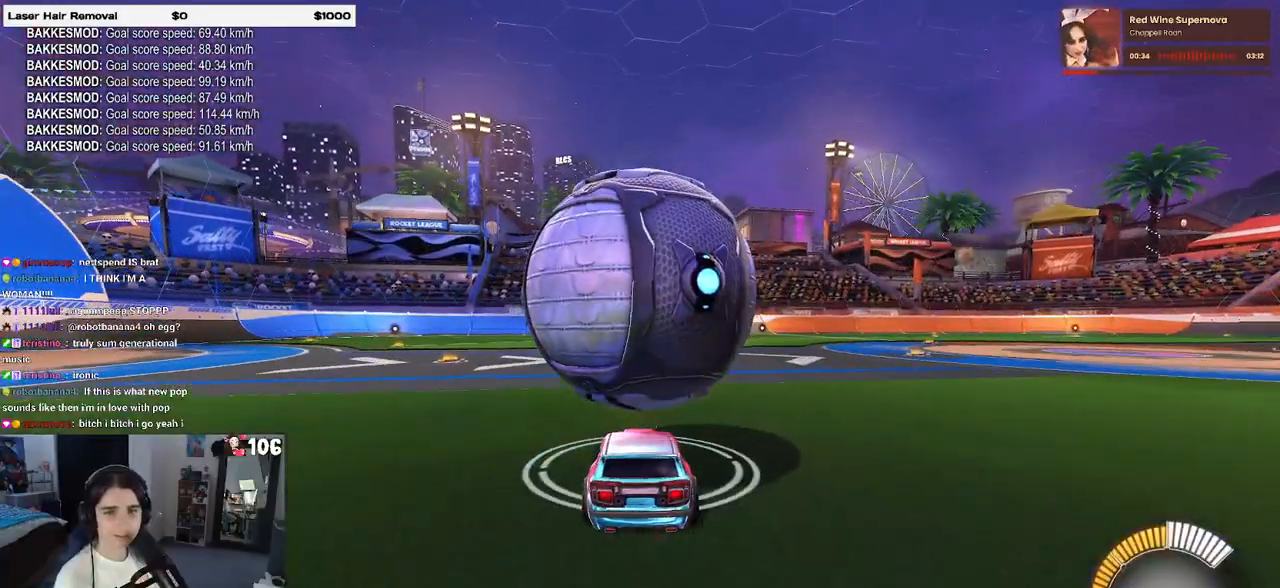
{"buttons": ["R2"], "left_stick": "right", "right_stick": "center", "events": [[17, "left_stick", "left"], [50, "R2", "down"], [100, "left_stick", "center"], [433, "left_stick", "right"]]}
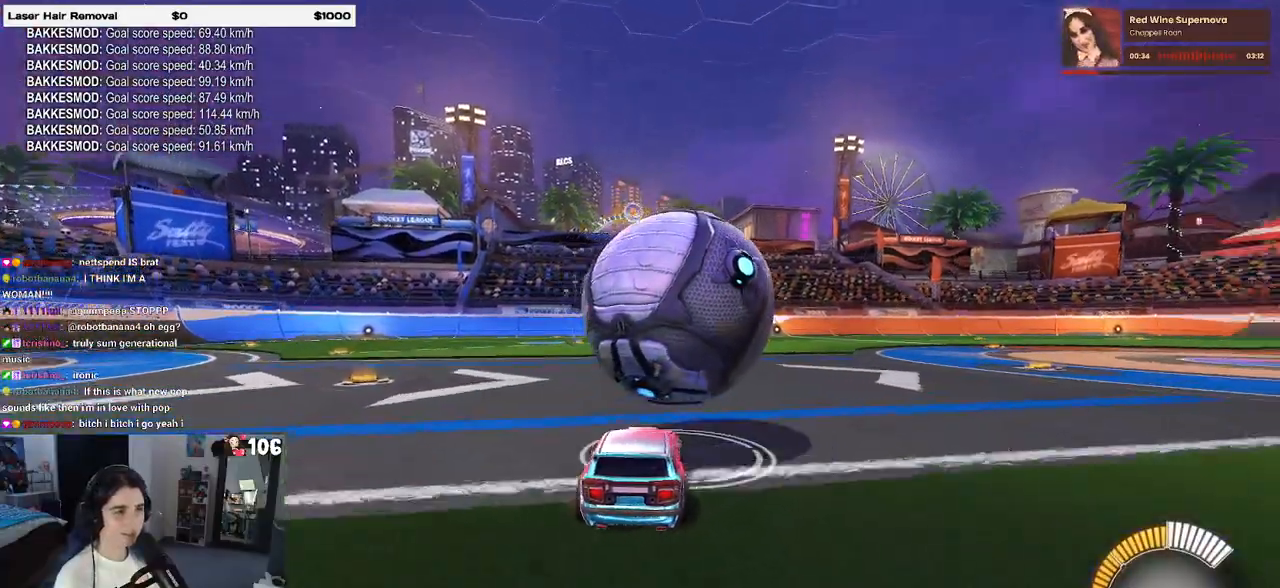
{"buttons": ["TRIANGLE", "R1", "R2"], "left_stick": "center", "right_stick": "center", "events": [[17, "R1", "down"], [67, "left_stick", "center"], [183, "left_stick", "left"], [267, "left_stick", "center"], [467, "TRIANGLE", "down"]]}
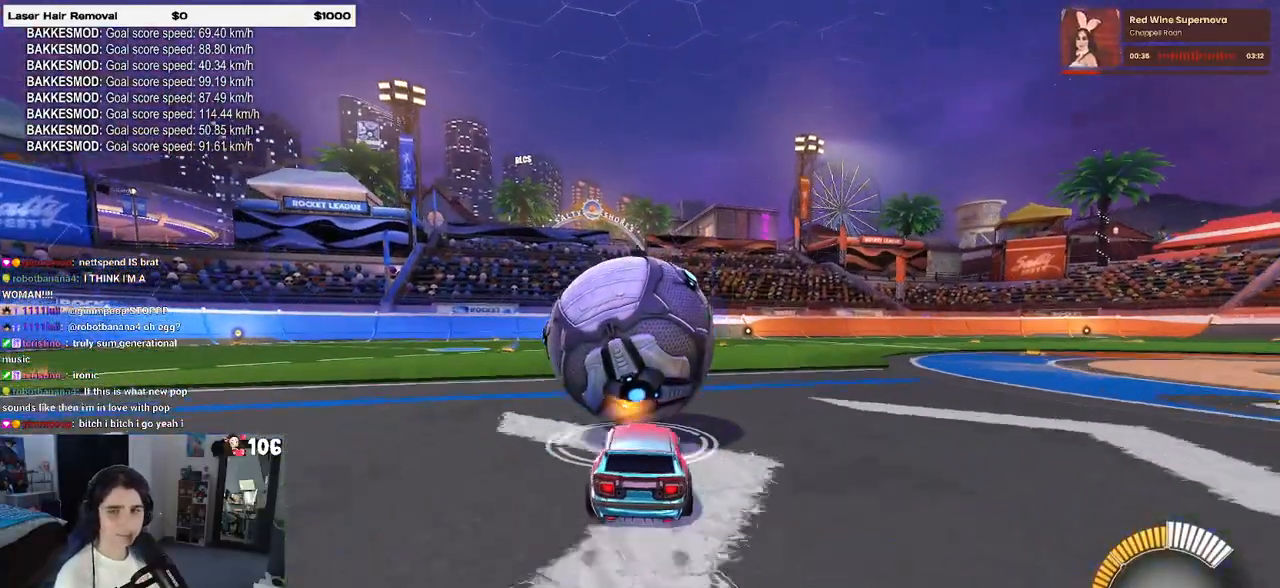
{"buttons": ["R2"], "left_stick": "center", "right_stick": "center", "events": [[133, "TRIANGLE", "up"], [383, "R1", "up"]]}
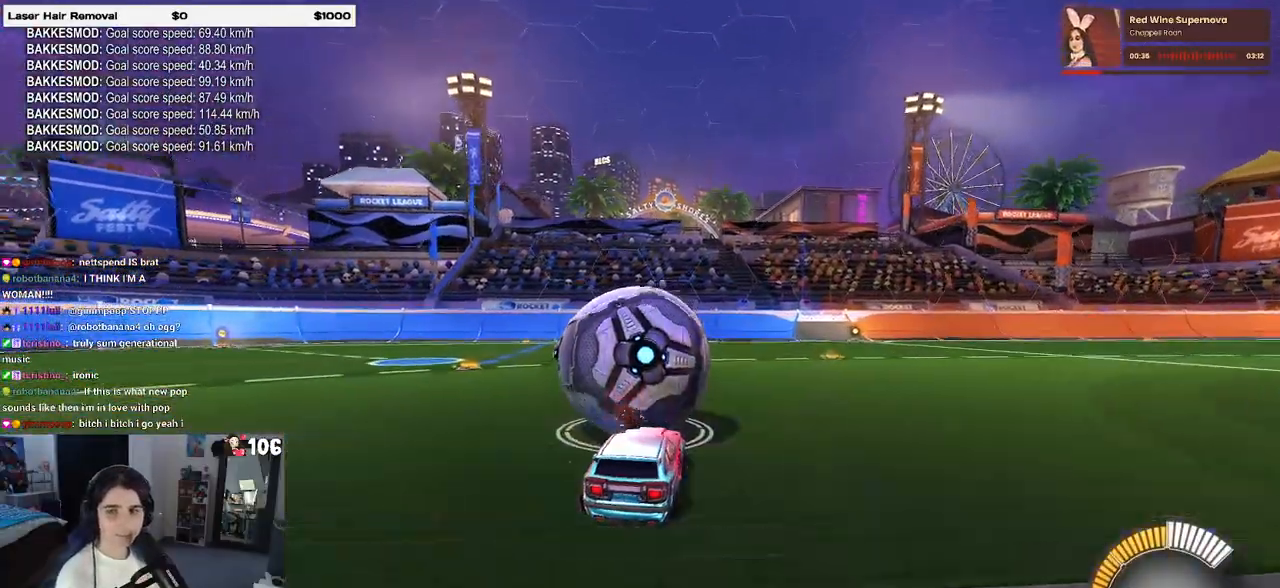
{"buttons": ["R2"], "left_stick": "center", "right_stick": "center", "events": [[83, "left_stick", "left"], [133, "L2", "down"], [200, "R2", "up"], [217, "left_stick", "center"], [250, "R2", "down"], [300, "L2", "up"]]}
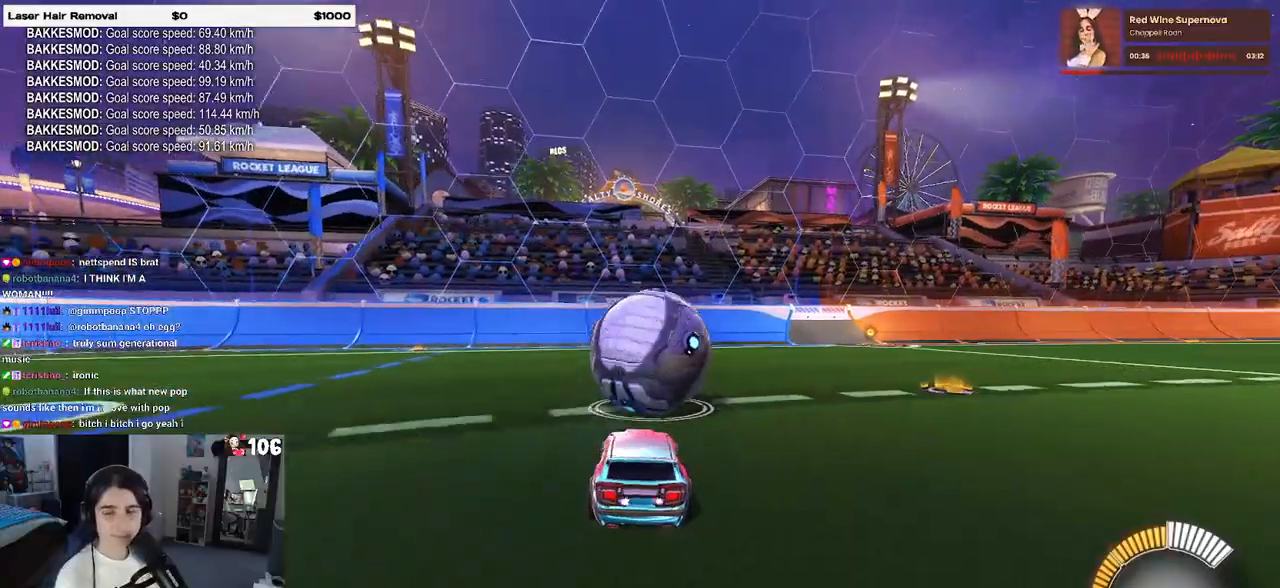
{"buttons": [], "left_stick": "center", "right_stick": "center", "events": [[417, "R2", "up"]]}
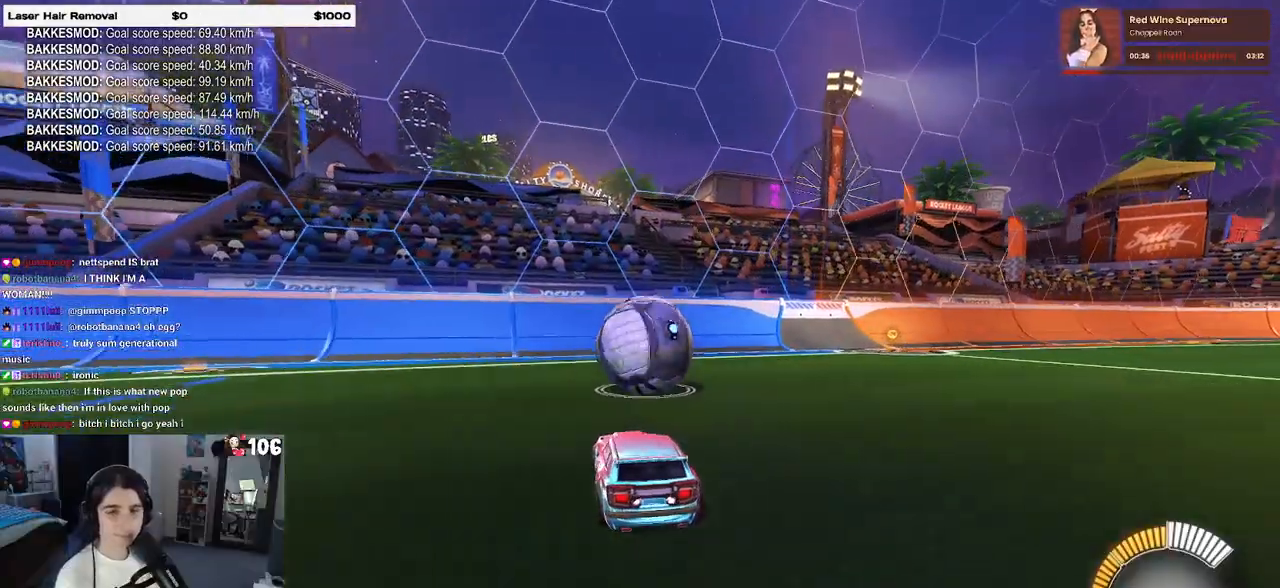
{"buttons": ["R1", "R2"], "left_stick": "center", "right_stick": "center", "events": [[33, "R2", "down"], [400, "R1", "down"]]}
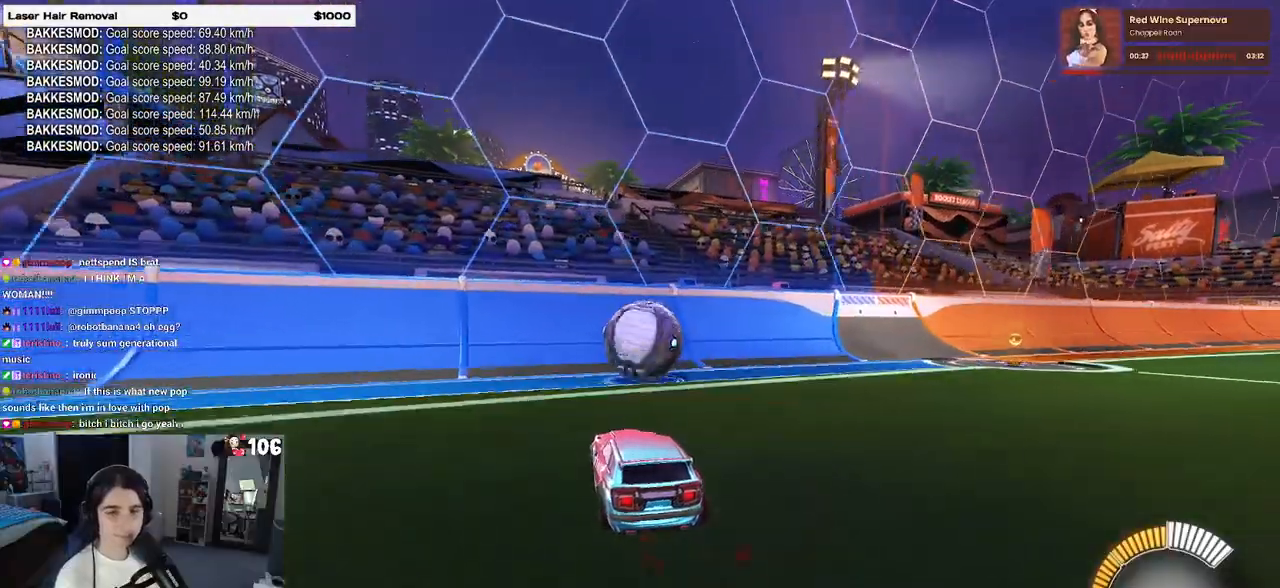
{"buttons": ["R2"], "left_stick": "right", "right_stick": "center", "events": [[350, "R1", "up"], [417, "left_stick", "right"]]}
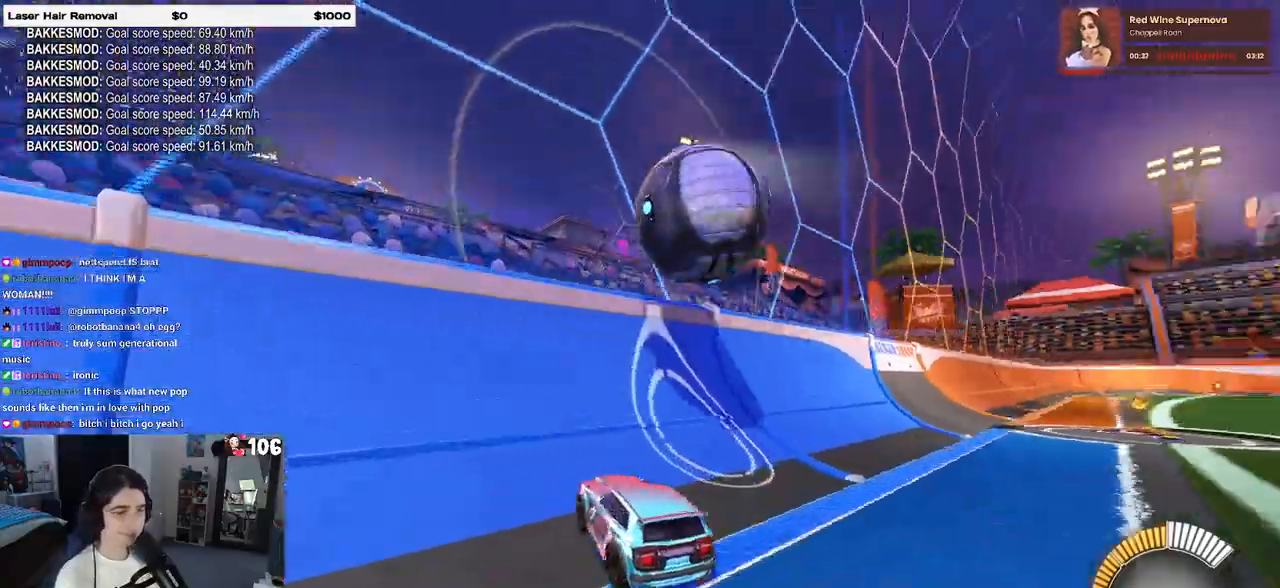
{"buttons": ["CROSS", "L1", "R2"], "left_stick": "right", "right_stick": "center", "events": [[83, "left_stick", "center"], [383, "left_stick", "right"], [450, "CROSS", "down"], [467, "L1", "down"]]}
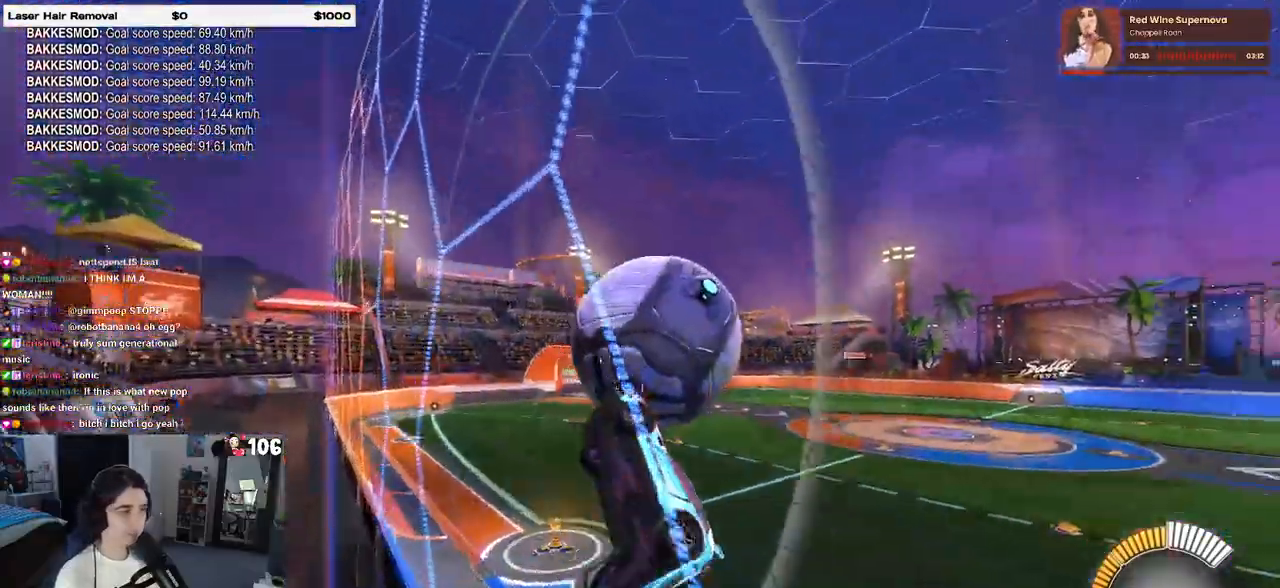
{"buttons": ["L1", "R2"], "left_stick": "center", "right_stick": "center", "events": [[117, "left_stick", "center"], [217, "left_stick", "left"], [250, "CROSS", "up"], [367, "left_stick", "center"]]}
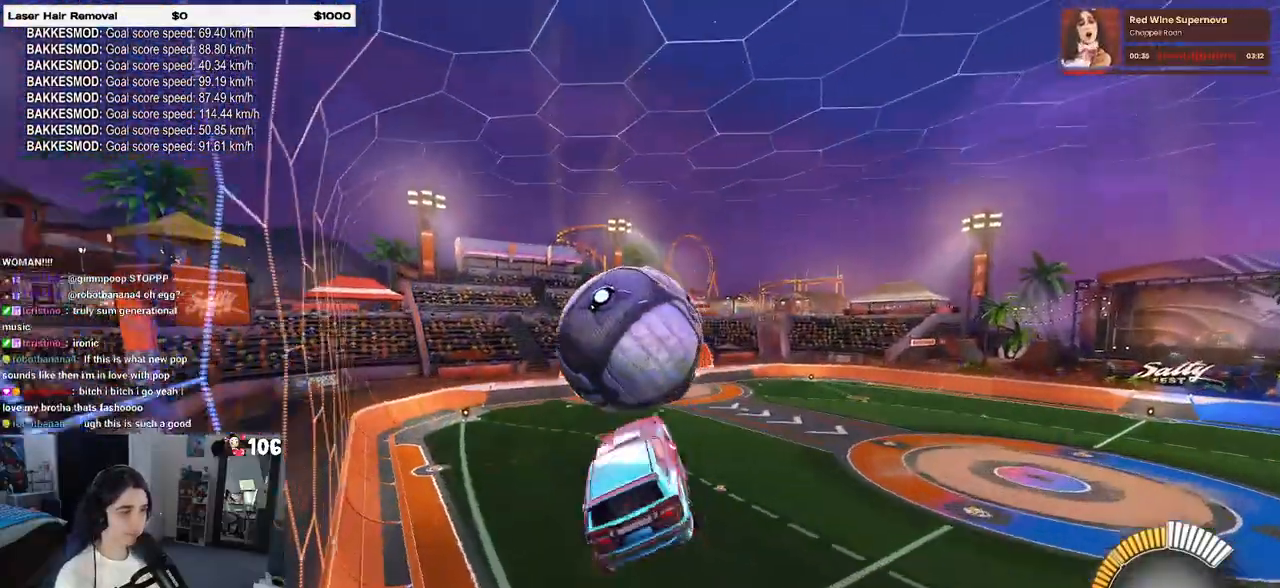
{"buttons": ["CROSS", "R1", "R2"], "left_stick": "up", "right_stick": "center", "events": [[17, "left_stick", "left"], [200, "R1", "down"], [250, "L1", "up"], [283, "left_stick", "center"], [383, "left_stick", "up"], [467, "CROSS", "down"]]}
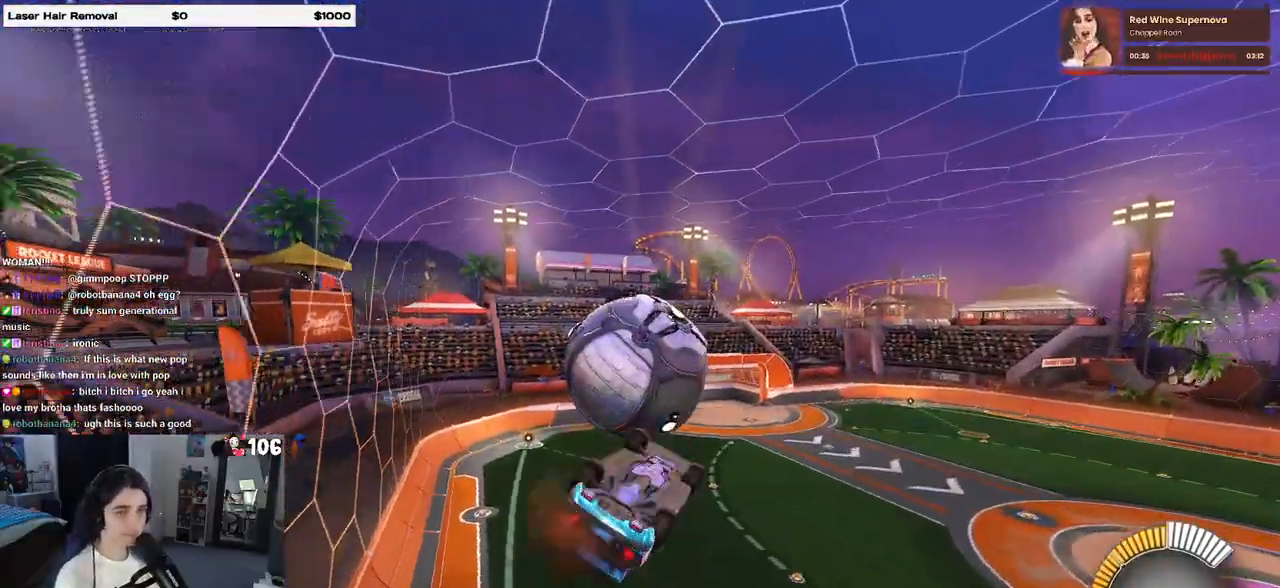
{"buttons": ["L1", "R2"], "left_stick": "down", "right_stick": "center", "events": [[83, "left_stick", "down"], [100, "CROSS", "up"], [333, "R1", "up"], [433, "L1", "down"]]}
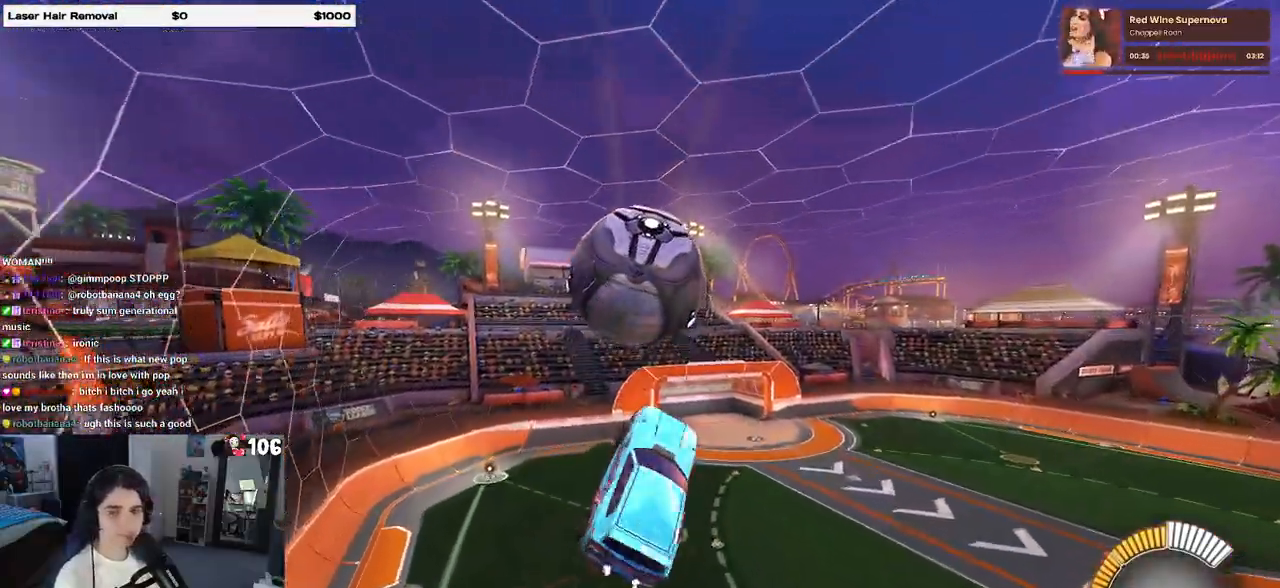
{"buttons": ["L1", "R2"], "left_stick": "down-right", "right_stick": "center", "events": [[217, "R1", "down"], [333, "left_stick", "down-right"], [417, "R1", "up"]]}
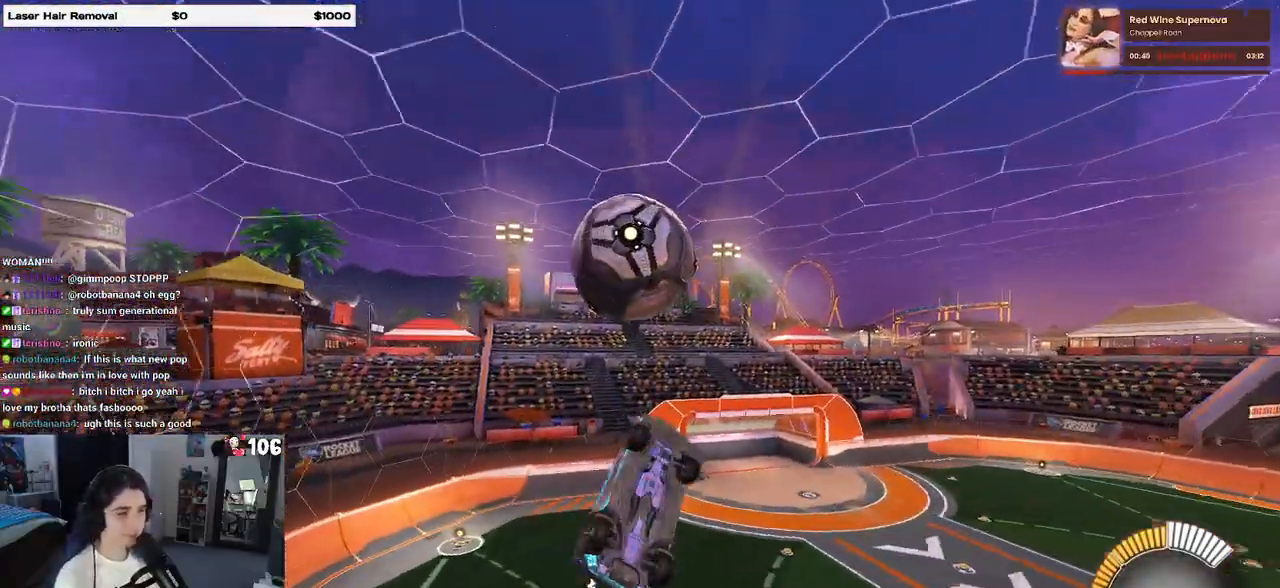
{"buttons": ["L1", "R1", "R2"], "left_stick": "down-left", "right_stick": "center", "events": [[67, "left_stick", "up-right"], [233, "R1", "down"], [317, "left_stick", "up-left"], [417, "left_stick", "down-left"]]}
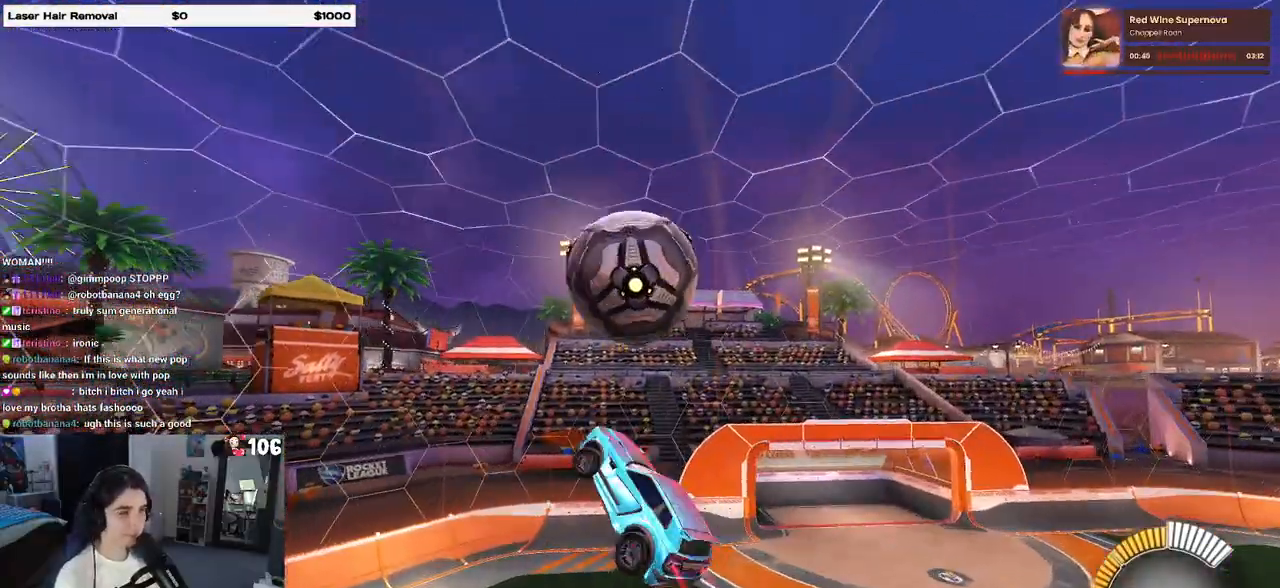
{"buttons": ["L1", "R2"], "left_stick": "up-right", "right_stick": "center", "events": [[67, "left_stick", "right"], [183, "left_stick", "up-right"], [450, "R1", "up"]]}
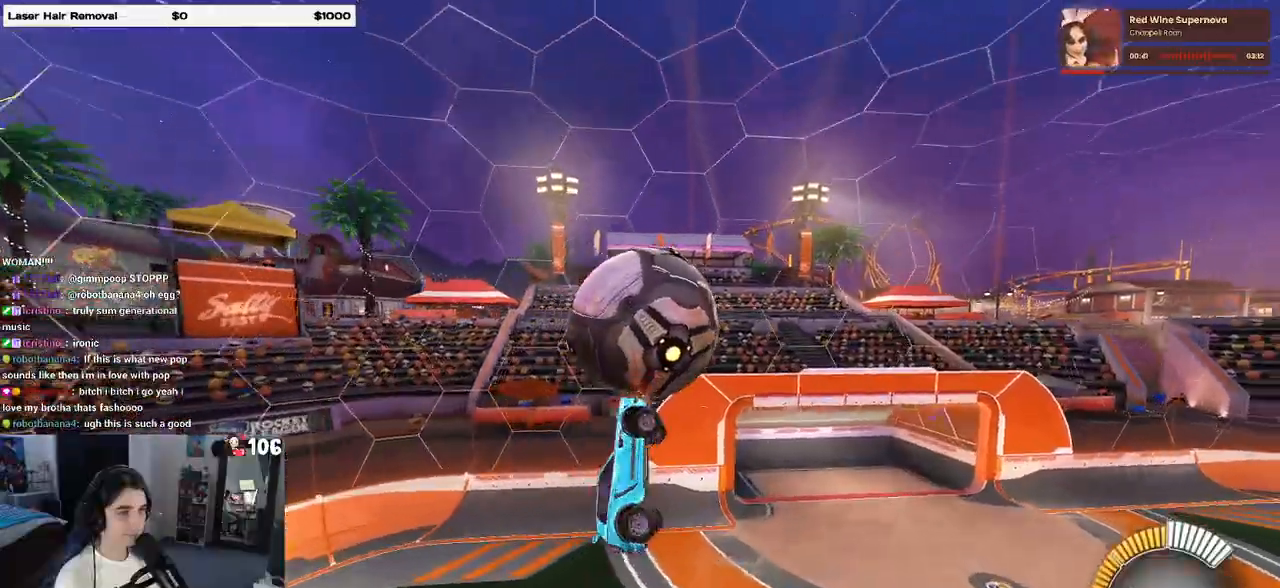
{"buttons": ["L1", "R2"], "left_stick": "right", "right_stick": "center", "events": [[117, "left_stick", "up-left"], [167, "R1", "down"], [167, "left_stick", "left"], [250, "R1", "up"], [367, "left_stick", "right"]]}
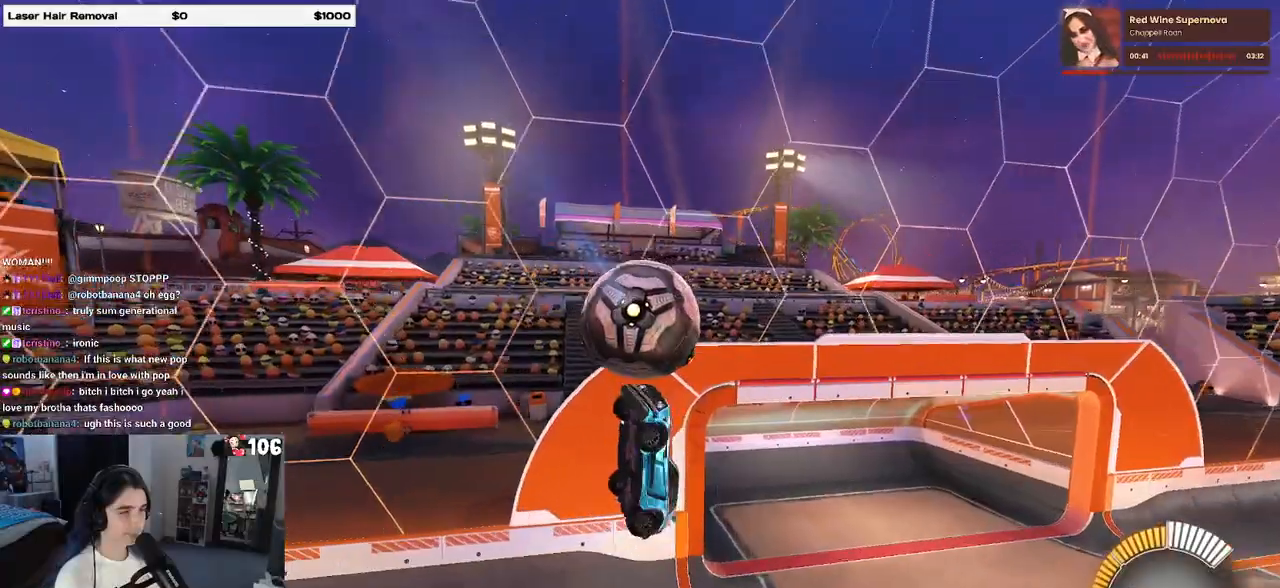
{"buttons": ["R1", "R2"], "left_stick": "right", "right_stick": "center", "events": [[117, "left_stick", "up-right"], [183, "L1", "up"], [350, "R1", "down"], [400, "R2", "up"], [467, "R2", "down"], [467, "left_stick", "right"]]}
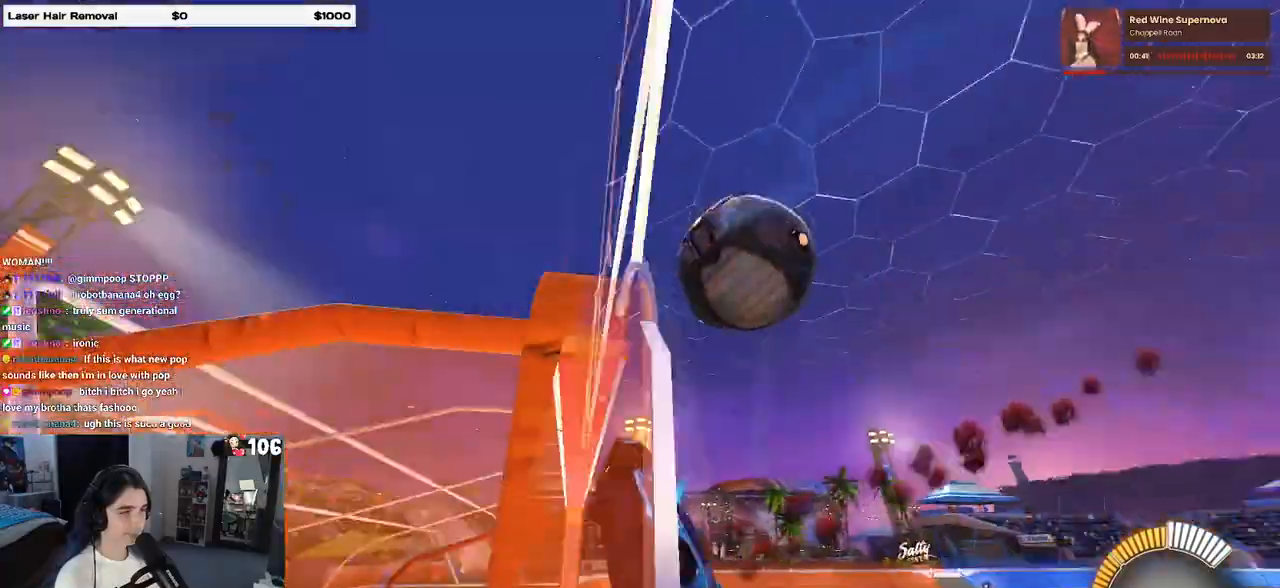
{"buttons": ["SQUARE", "R1", "R2"], "left_stick": "down-left", "right_stick": "center", "events": [[283, "left_stick", "down-left"], [300, "SQUARE", "down"], [450, "R2", "up"], [500, "R2", "down"]]}
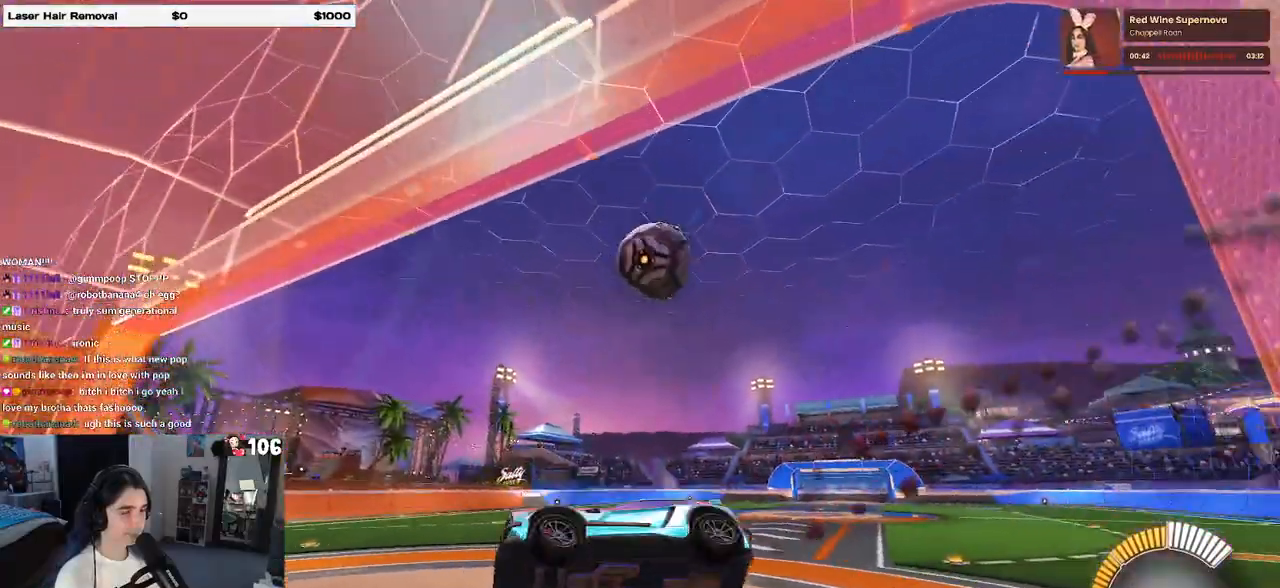
{"buttons": ["R2"], "left_stick": "up-right", "right_stick": "center", "events": [[83, "SQUARE", "up"], [100, "R2", "up"], [117, "left_stick", "center"], [150, "R2", "down"], [200, "left_stick", "right"], [283, "left_stick", "up-right"], [367, "CROSS", "down"], [433, "CROSS", "up"], [433, "R1", "up"]]}
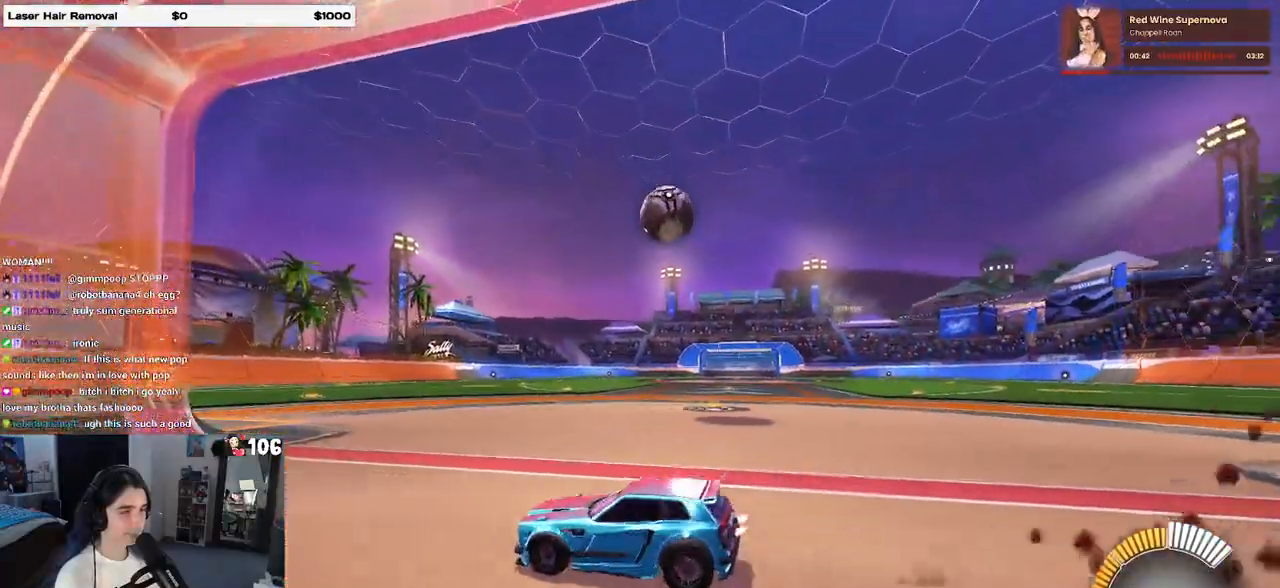
{"buttons": ["R1", "R2"], "left_stick": "center", "right_stick": "center", "events": [[17, "left_stick", "right"], [467, "R1", "down"], [500, "left_stick", "center"]]}